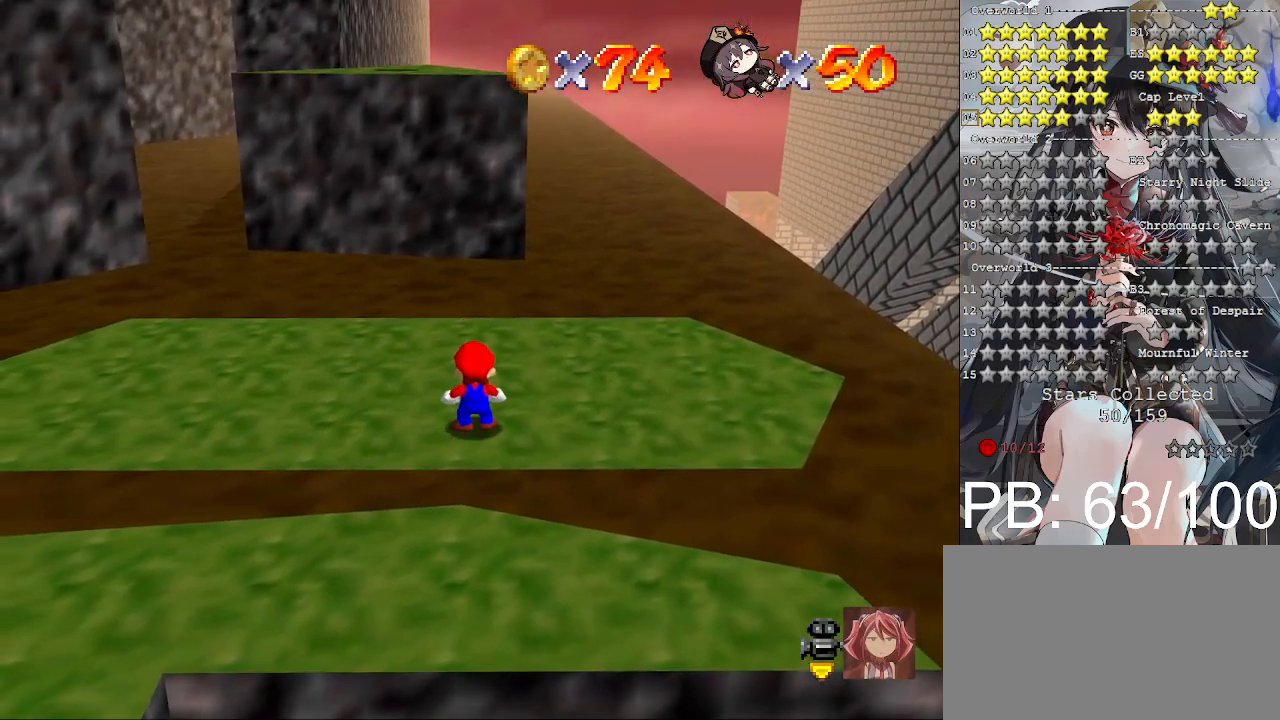
Gameplay with a controller (PlayStation layout); each line is a JSON object with the inputs held at the frame after it. "events" lists button and stick changes between this image and that frame as [ms after this image, input, new state], when the widget could be followed in between.
{"buttons": ["CROSS"], "left_stick": "up", "right_stick": "center", "events": [[100, "CROSS", "down"], [100, "SQUARE", "down"], [233, "SQUARE", "up"], [233, "left_stick", "up"], [267, "CROSS", "up"], [500, "CROSS", "down"]]}
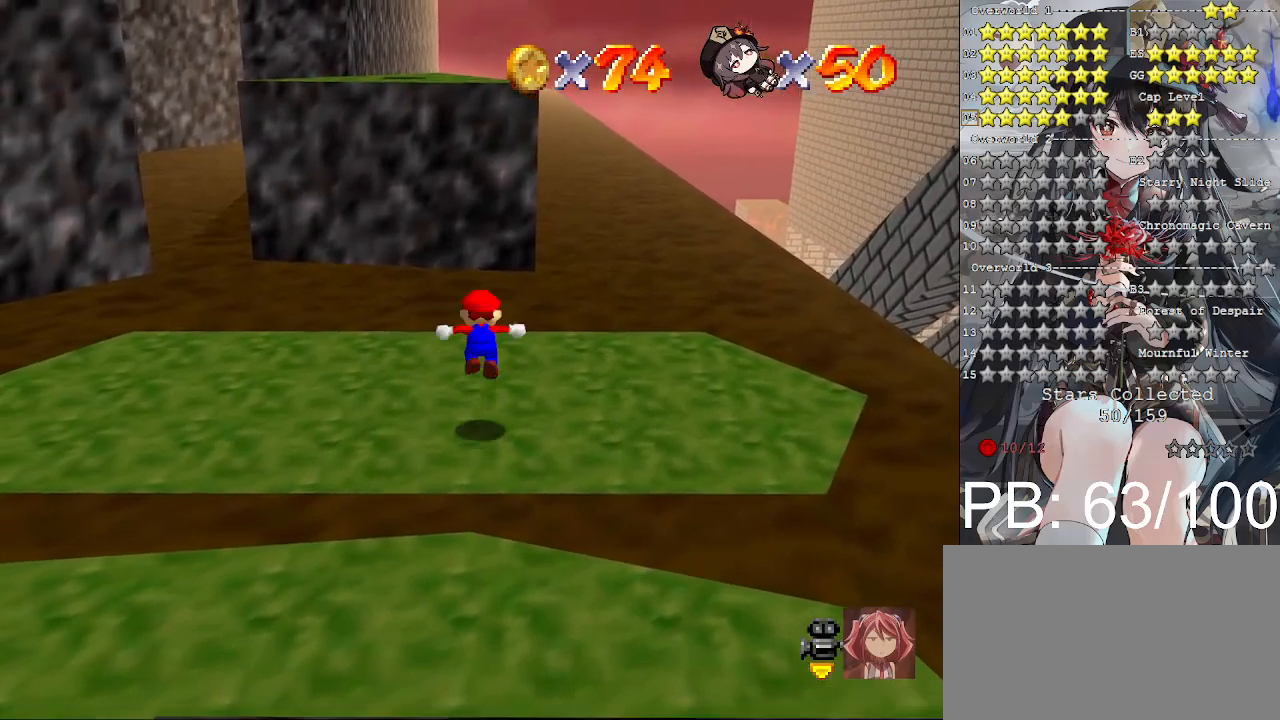
{"buttons": [], "left_stick": "up", "right_stick": "center", "events": [[200, "CROSS", "up"]]}
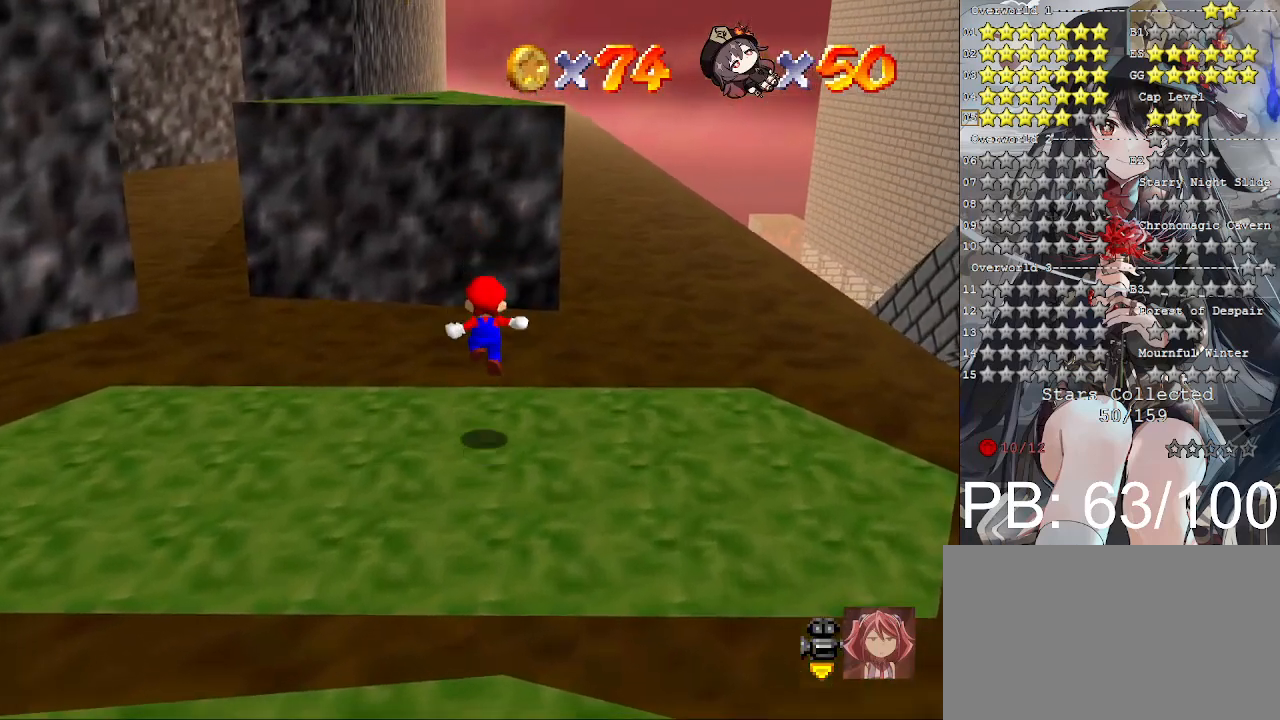
{"buttons": ["CROSS"], "left_stick": "up", "right_stick": "center", "events": [[300, "CROSS", "down"]]}
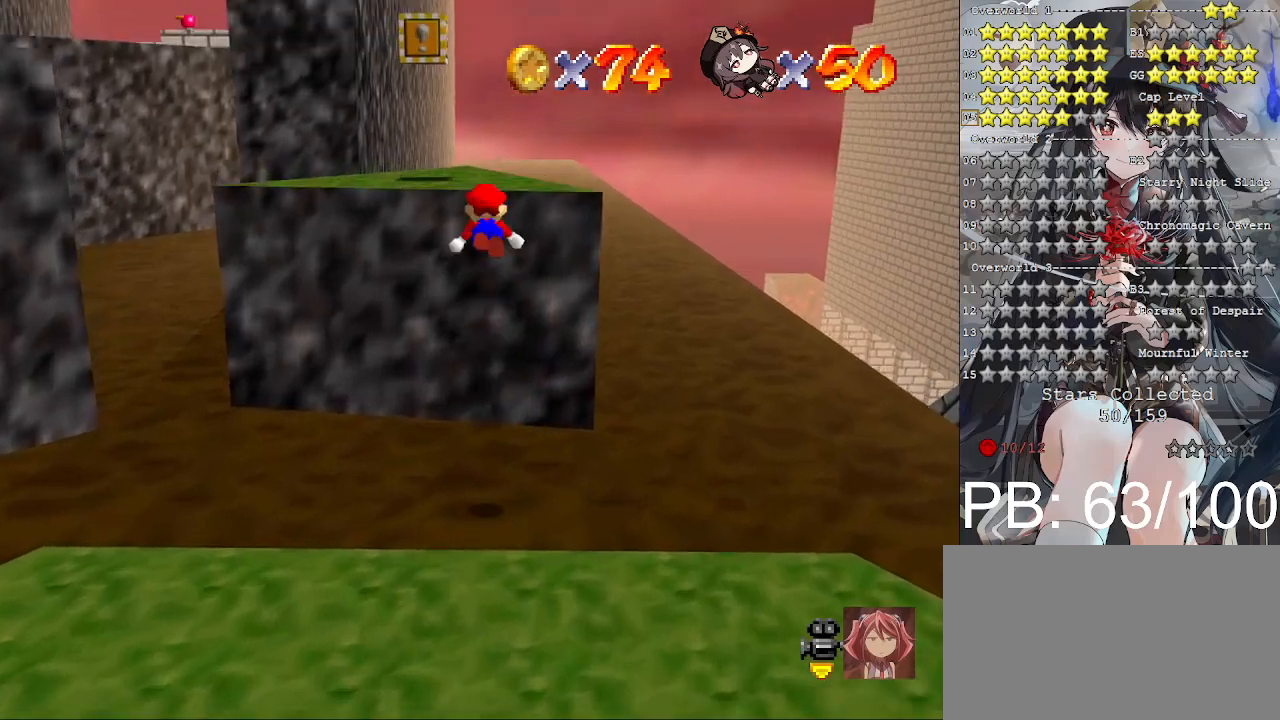
{"buttons": [], "left_stick": "down", "right_stick": "center", "events": [[167, "SQUARE", "down"], [267, "SQUARE", "up"], [300, "CROSS", "up"], [300, "left_stick", "down"]]}
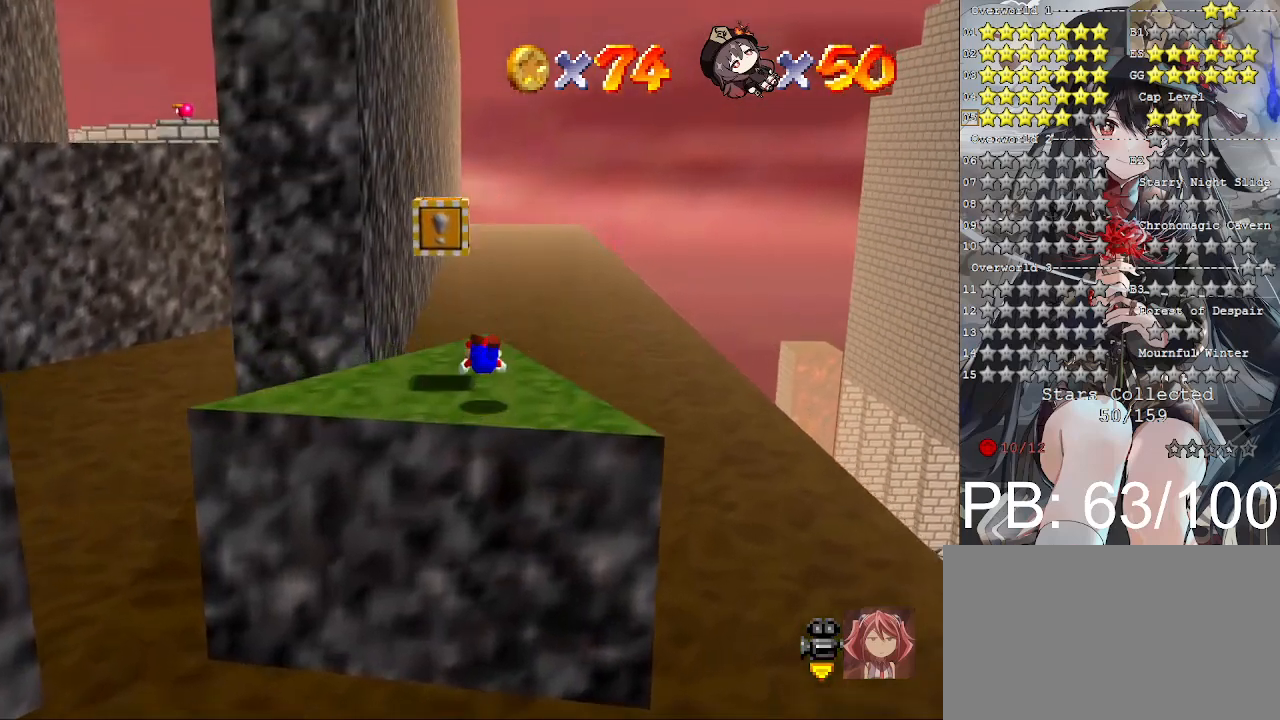
{"buttons": [], "left_stick": "center", "right_stick": "down-left", "events": [[100, "left_stick", "down-left"], [167, "CROSS", "down"], [200, "SQUARE", "down"], [300, "CROSS", "up"], [300, "SQUARE", "up"], [300, "left_stick", "down"], [400, "right_stick", "down-left"], [500, "left_stick", "center"]]}
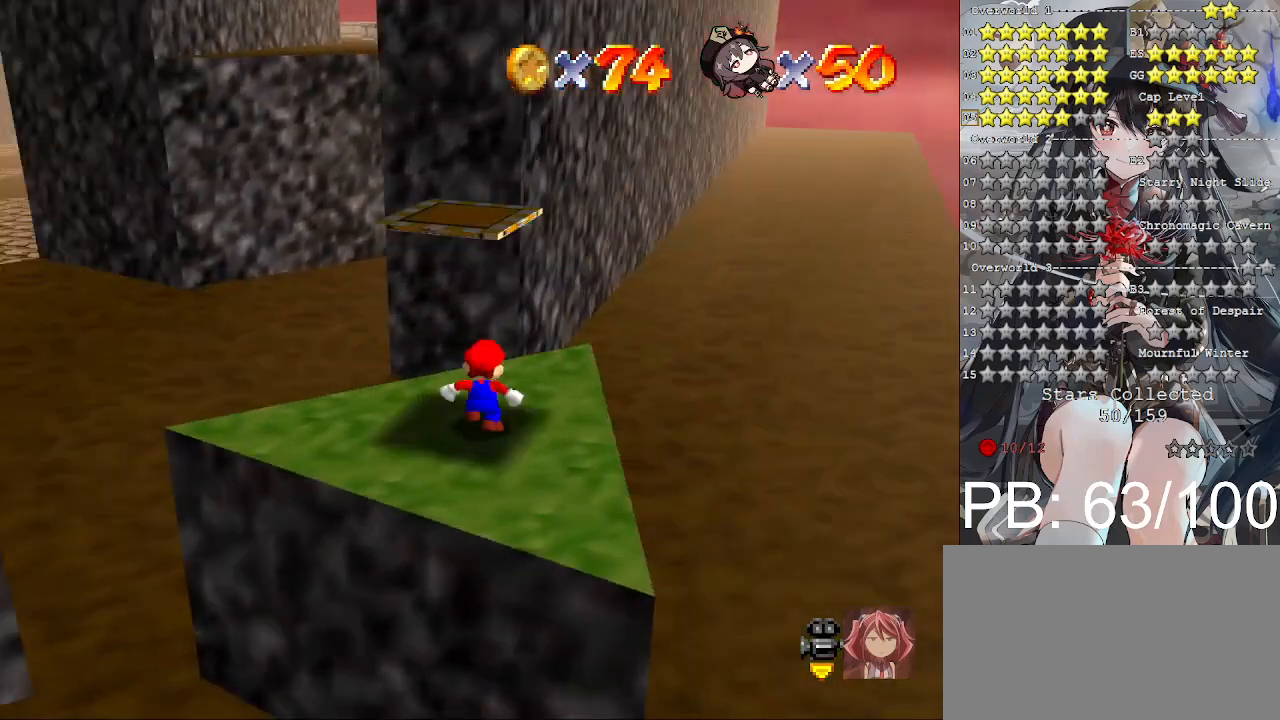
{"buttons": [], "left_stick": "center", "right_stick": "center", "events": [[33, "right_stick", "center"], [100, "right_stick", "left"], [200, "right_stick", "center"]]}
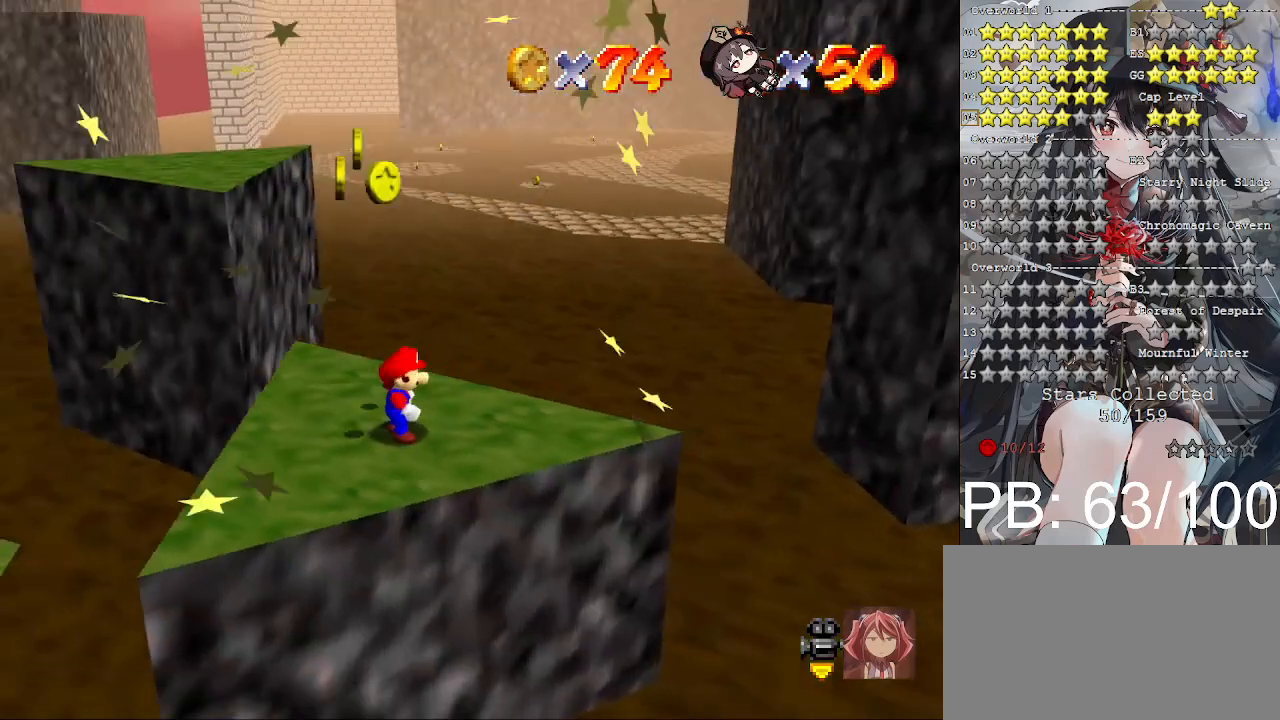
{"buttons": [], "left_stick": "up", "right_stick": "center", "events": [[100, "left_stick", "up"]]}
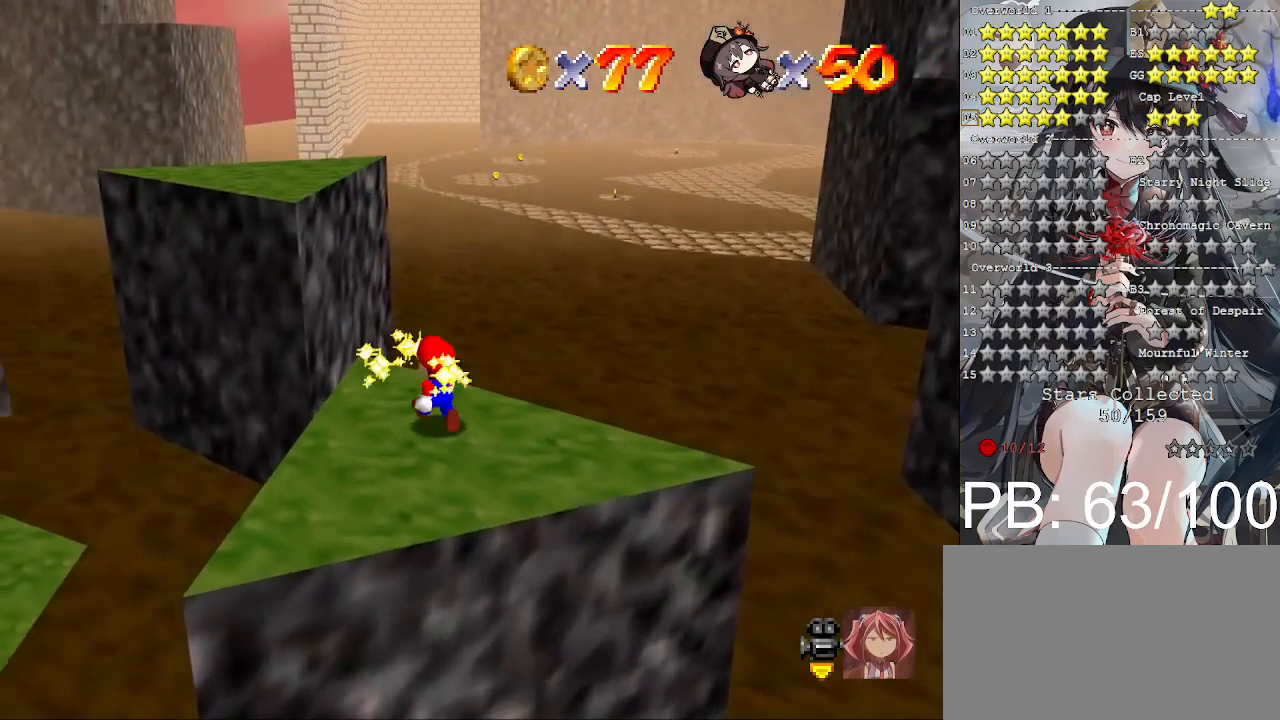
{"buttons": [], "left_stick": "down", "right_stick": "center", "events": [[67, "left_stick", "up-left"], [167, "left_stick", "center"], [333, "CROSS", "down"], [400, "left_stick", "down"], [500, "CROSS", "up"]]}
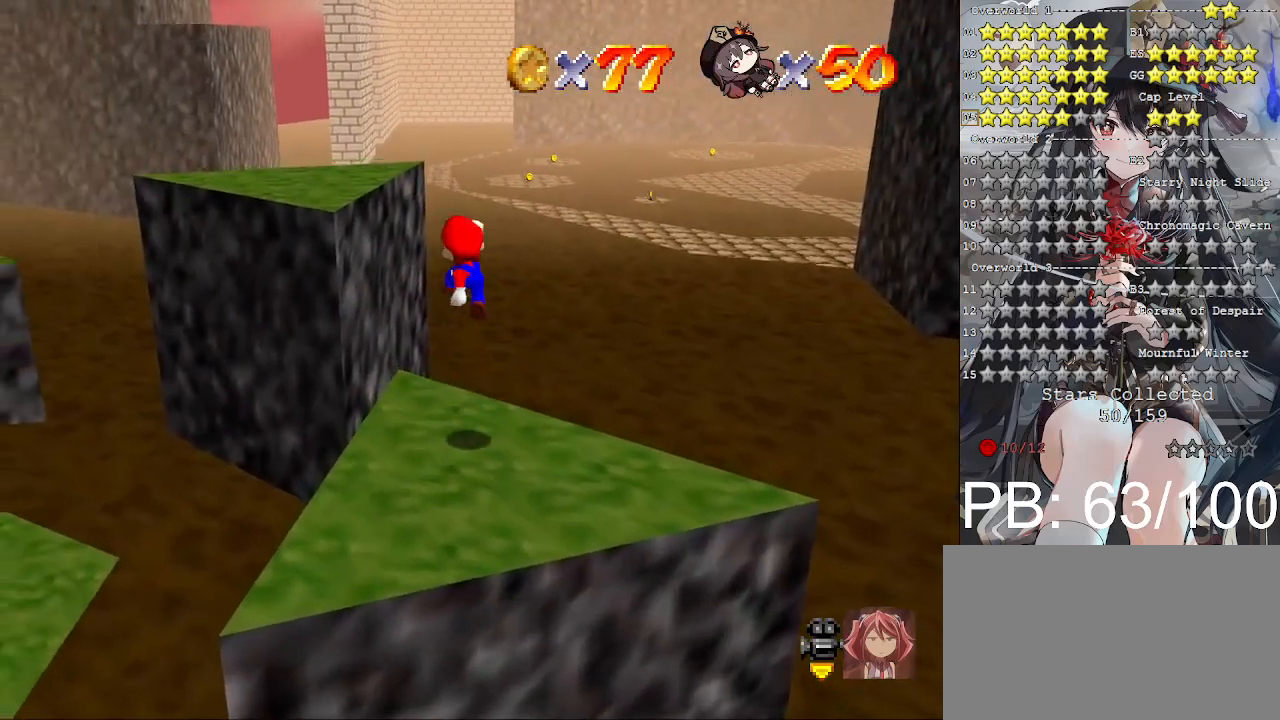
{"buttons": [], "left_stick": "center", "right_stick": "right", "events": [[133, "right_stick", "left"], [200, "right_stick", "center"], [300, "left_stick", "center"], [500, "right_stick", "right"]]}
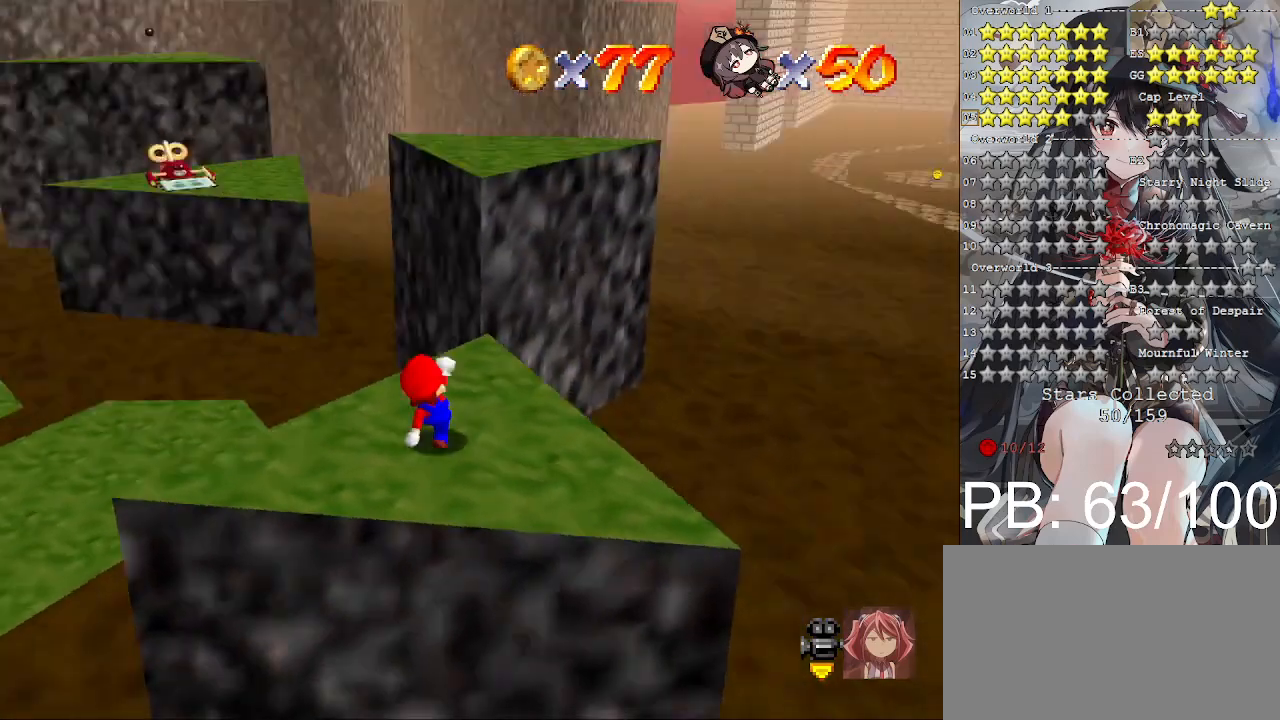
{"buttons": [], "left_stick": "up-left", "right_stick": "center", "events": [[100, "right_stick", "center"], [367, "left_stick", "up-left"]]}
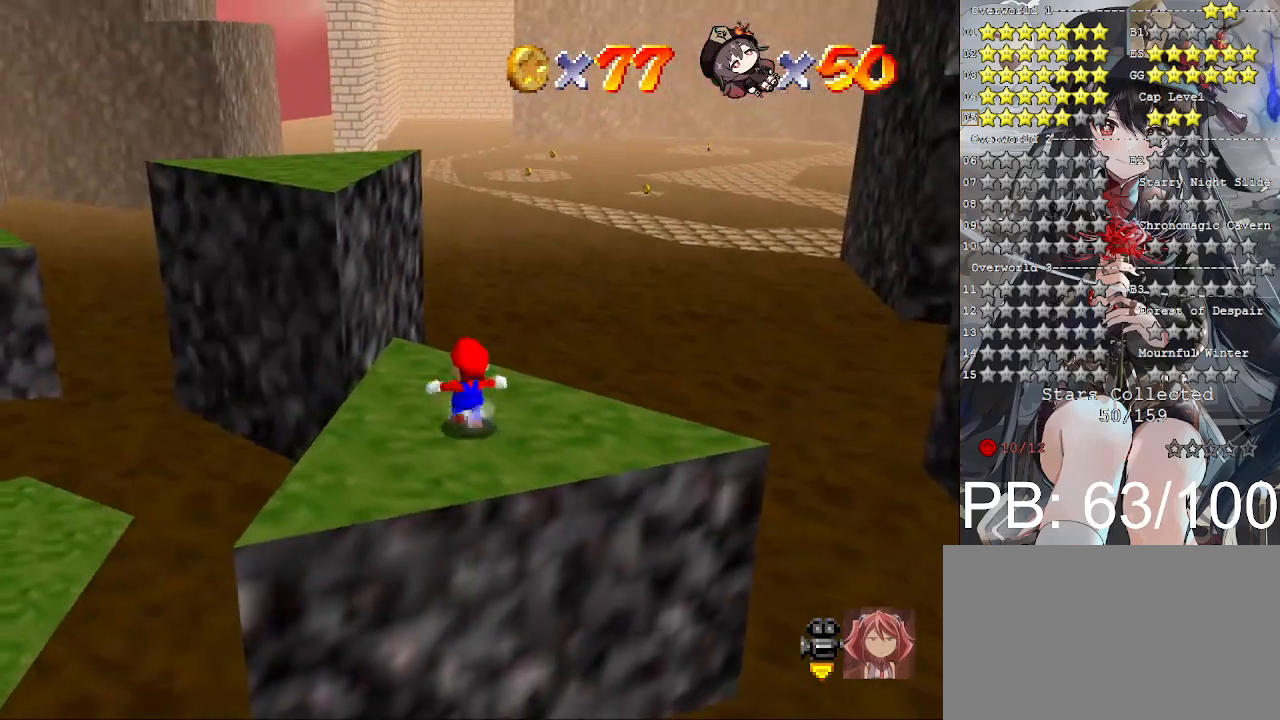
{"buttons": [], "left_stick": "up", "right_stick": "center", "events": [[133, "CROSS", "down"], [233, "CROSS", "up"], [367, "left_stick", "up"]]}
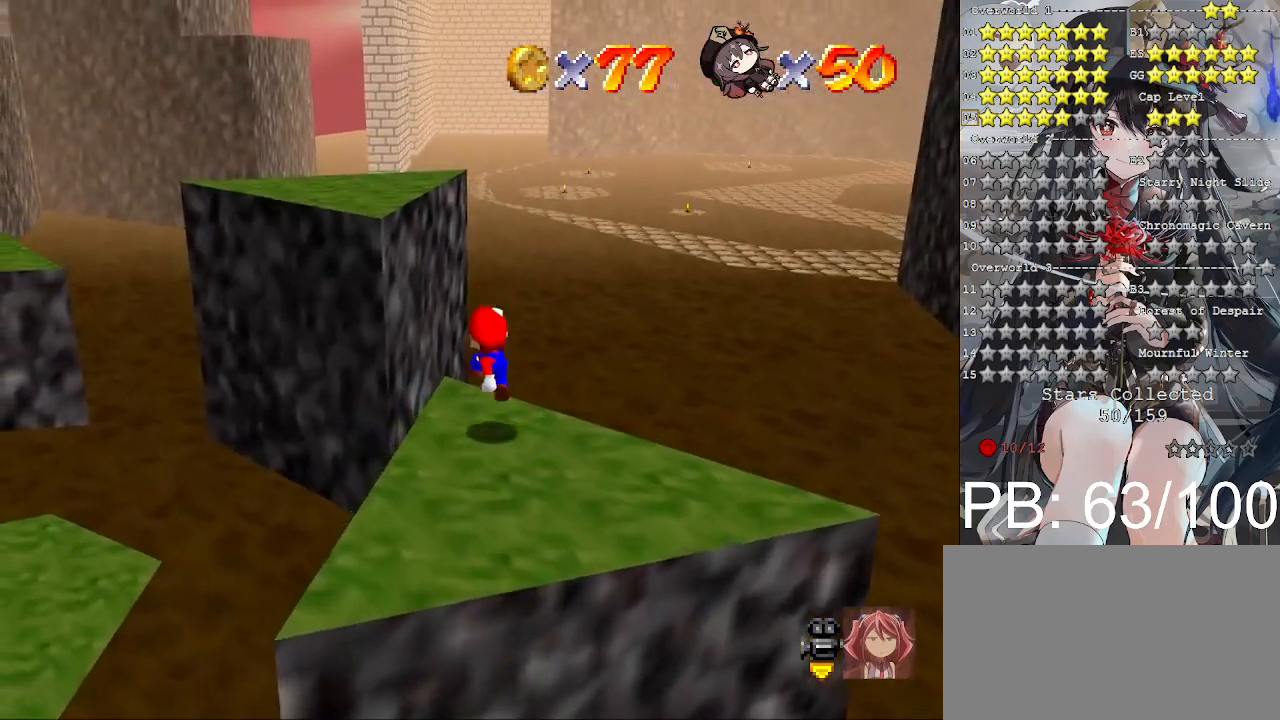
{"buttons": ["CROSS"], "left_stick": "up", "right_stick": "center", "events": [[233, "CROSS", "down"]]}
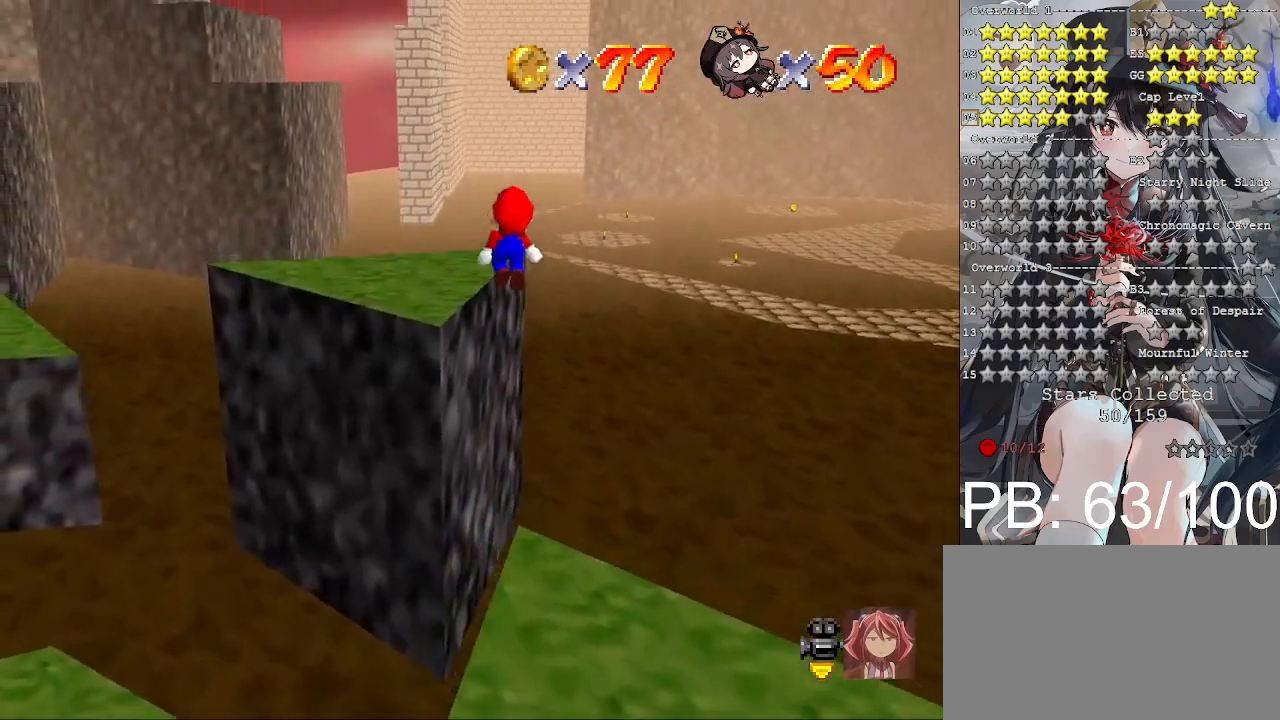
{"buttons": [], "left_stick": "up-left", "right_stick": "center", "events": [[67, "left_stick", "down"], [233, "left_stick", "up-left"], [267, "SQUARE", "down"], [400, "SQUARE", "up"], [467, "CROSS", "up"]]}
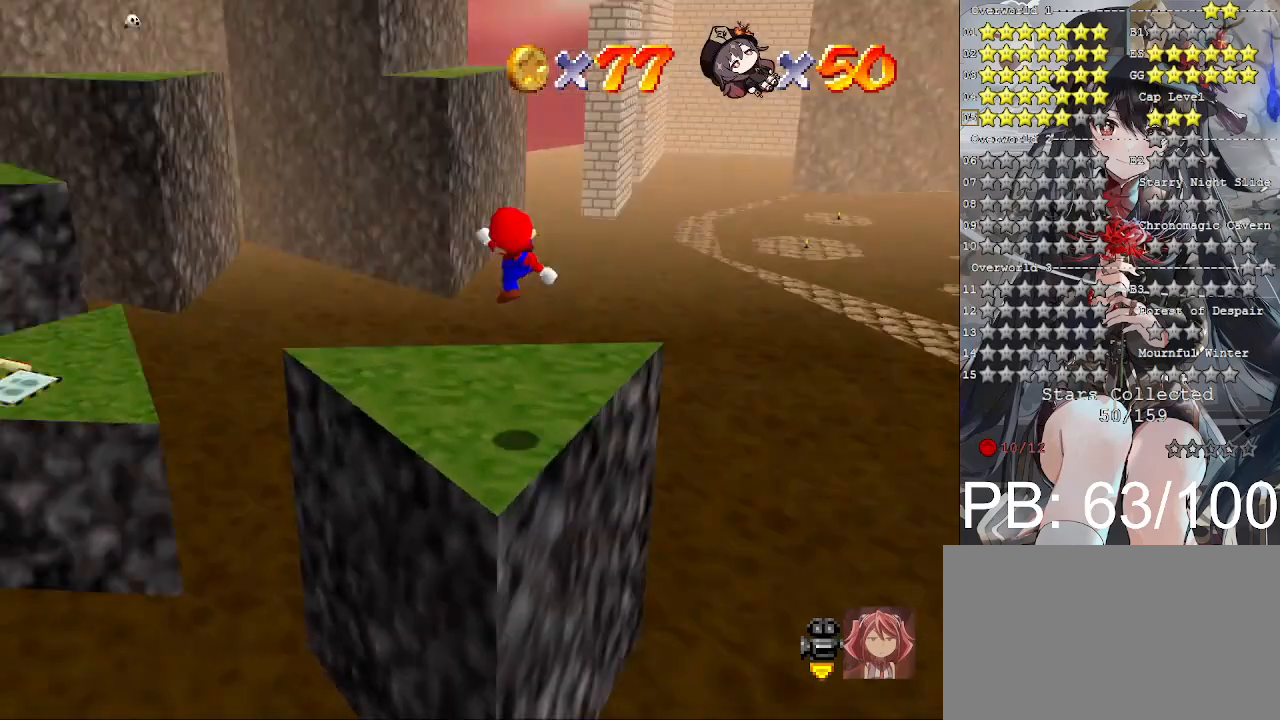
{"buttons": [], "left_stick": "center", "right_stick": "center", "events": [[67, "right_stick", "left"], [133, "left_stick", "center"], [167, "right_stick", "center"]]}
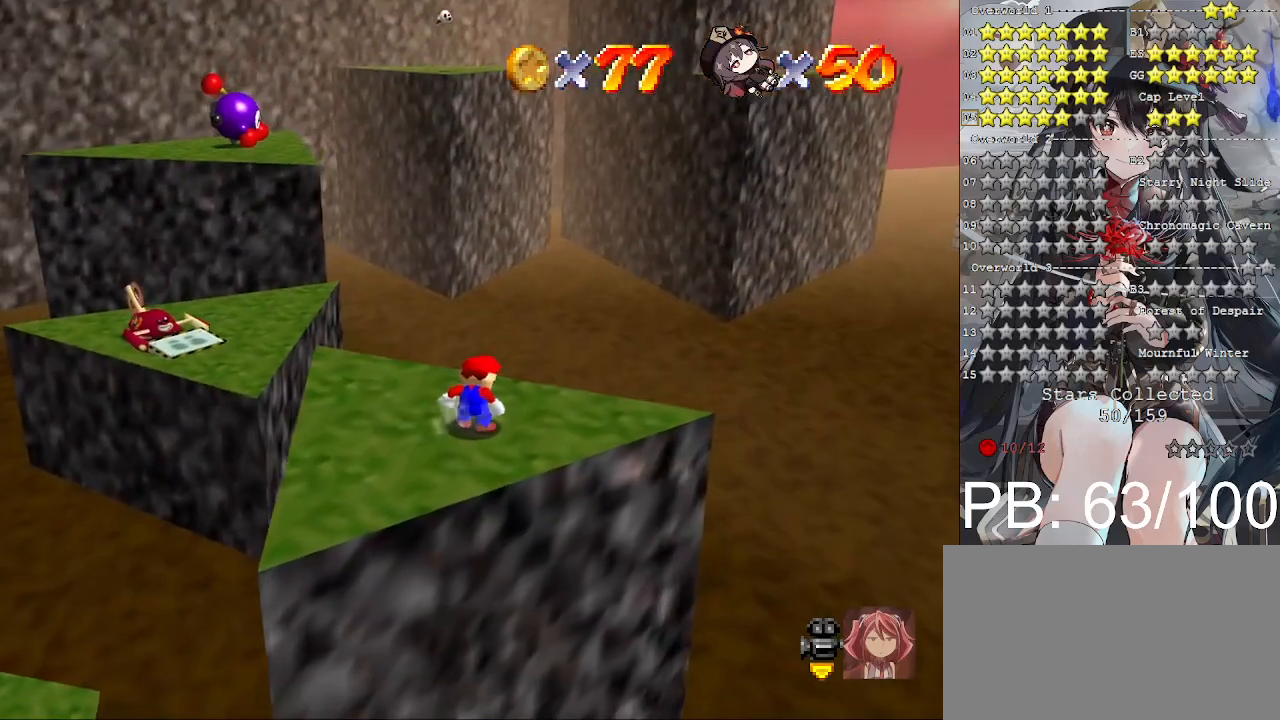
{"buttons": [], "left_stick": "left", "right_stick": "center", "events": [[367, "left_stick", "up-left"], [500, "left_stick", "left"]]}
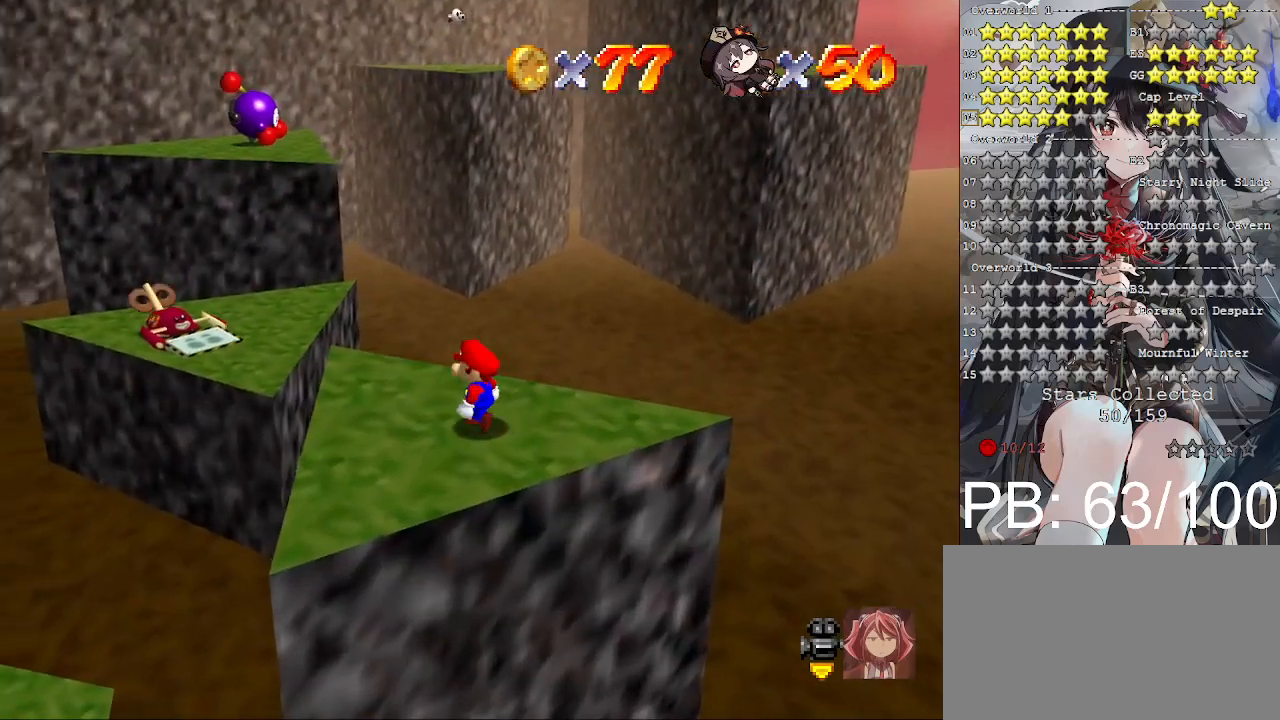
{"buttons": [], "left_stick": "center", "right_stick": "center", "events": [[267, "left_stick", "center"]]}
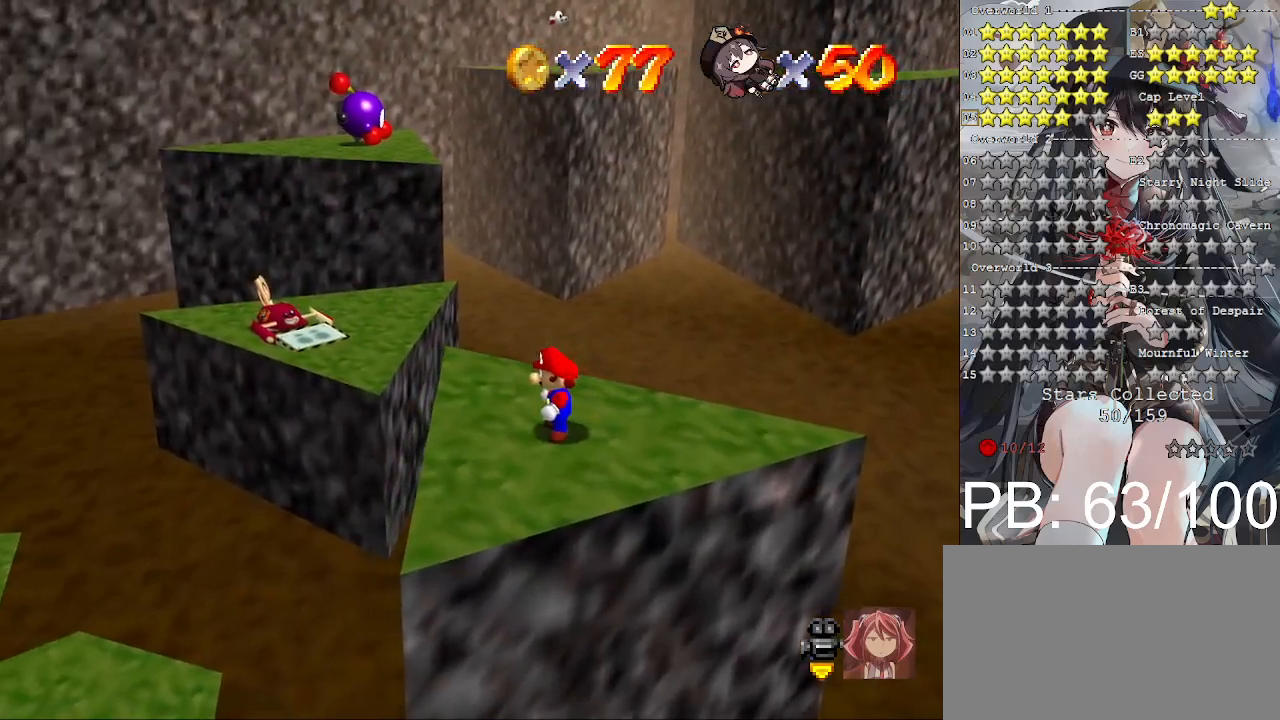
{"buttons": [], "left_stick": "center", "right_stick": "center", "events": []}
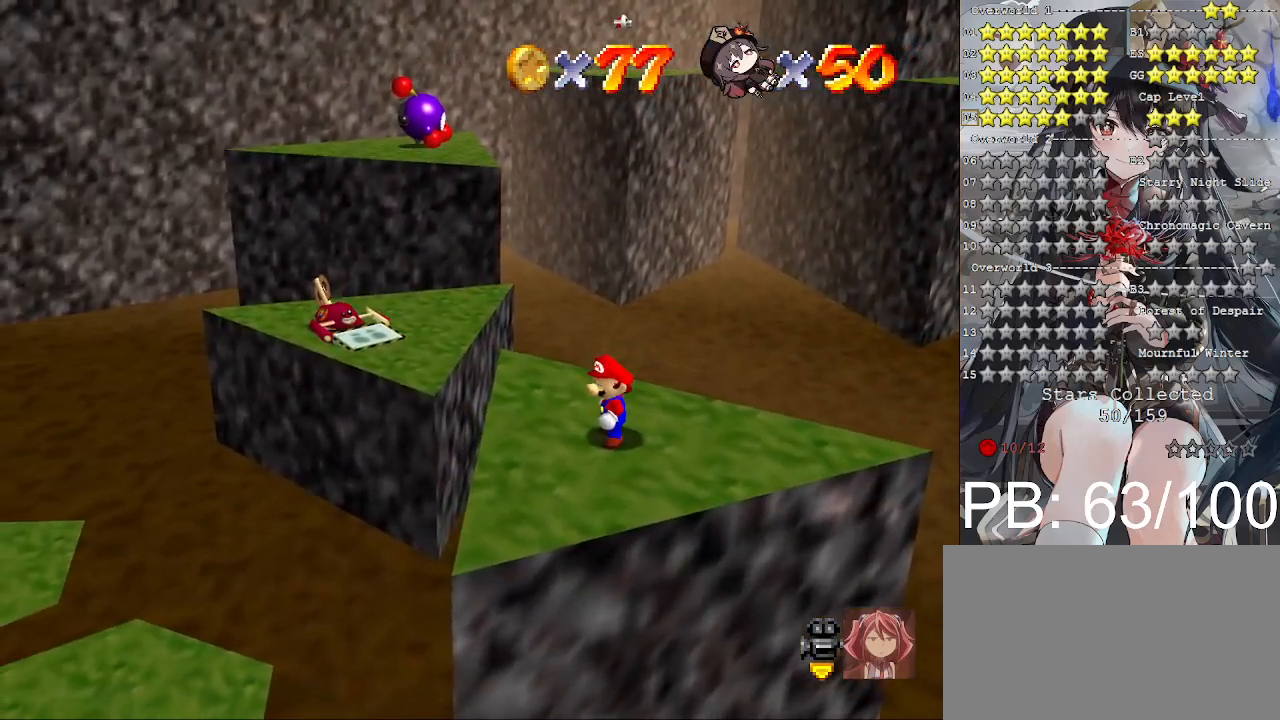
{"buttons": [], "left_stick": "center", "right_stick": "center", "events": []}
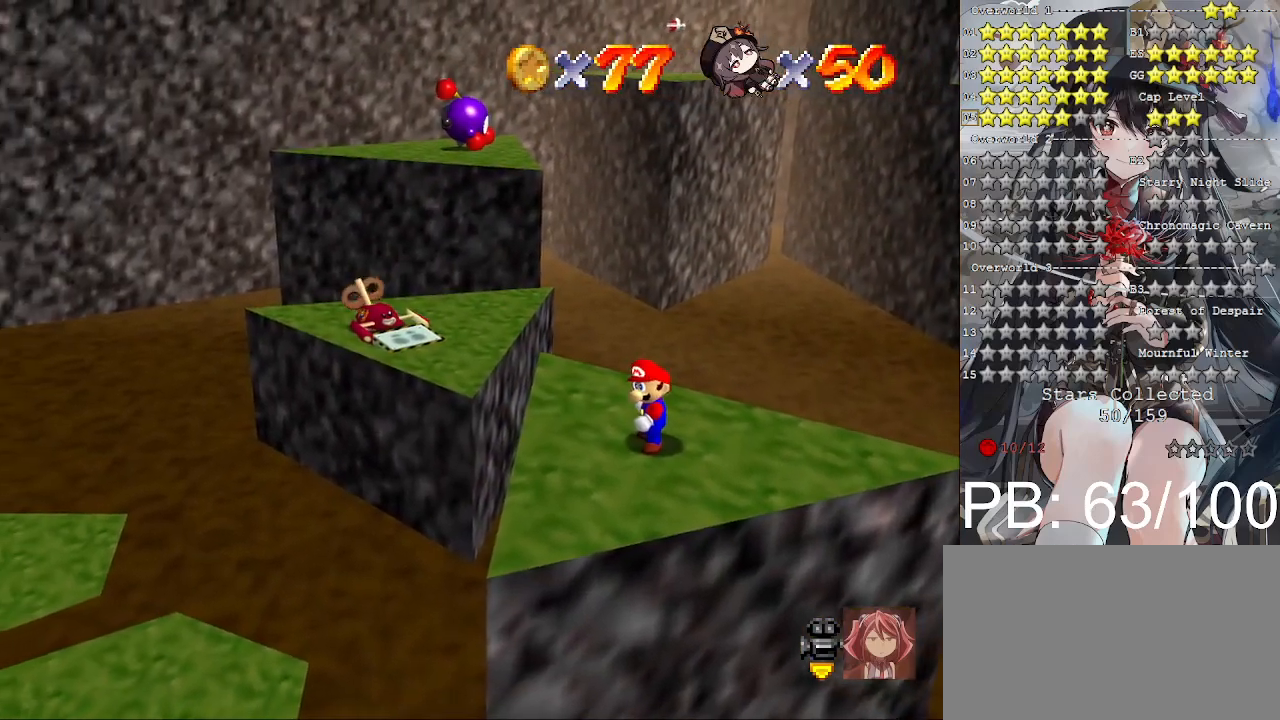
{"buttons": [], "left_stick": "center", "right_stick": "center", "events": []}
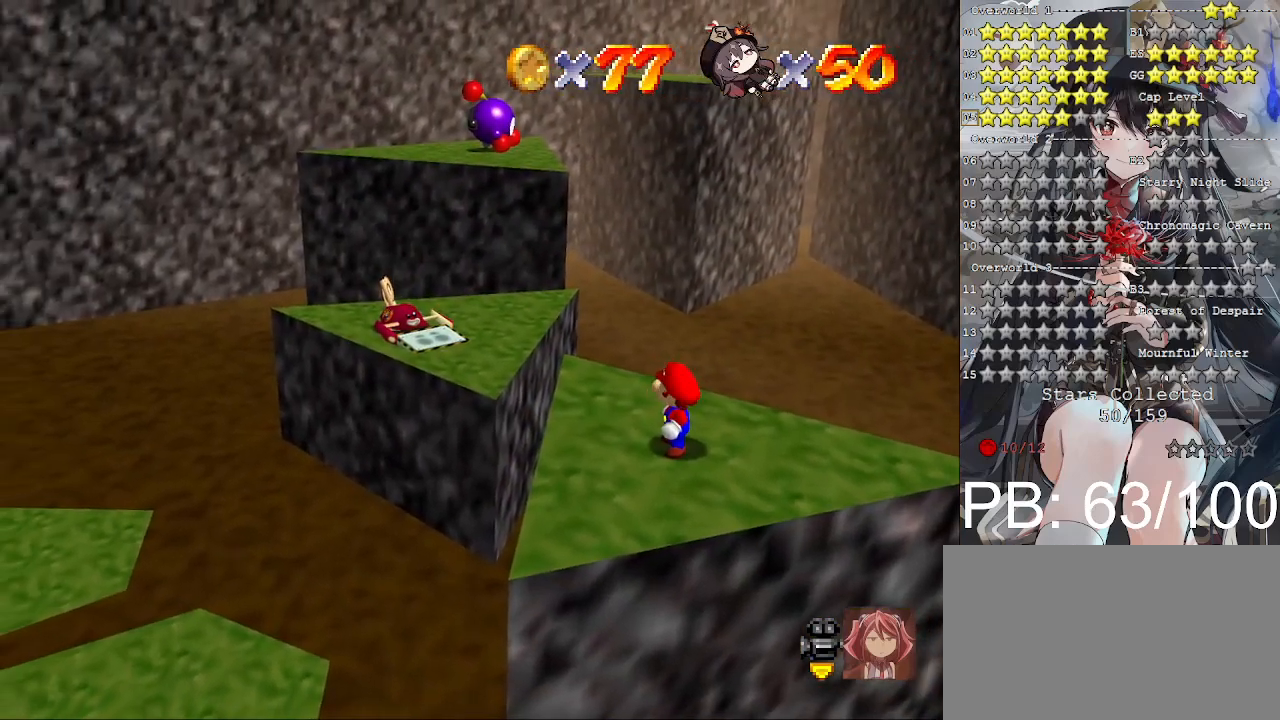
{"buttons": [], "left_stick": "down-left", "right_stick": "center", "events": [[300, "CROSS", "down"], [400, "CROSS", "up"], [400, "left_stick", "down-left"]]}
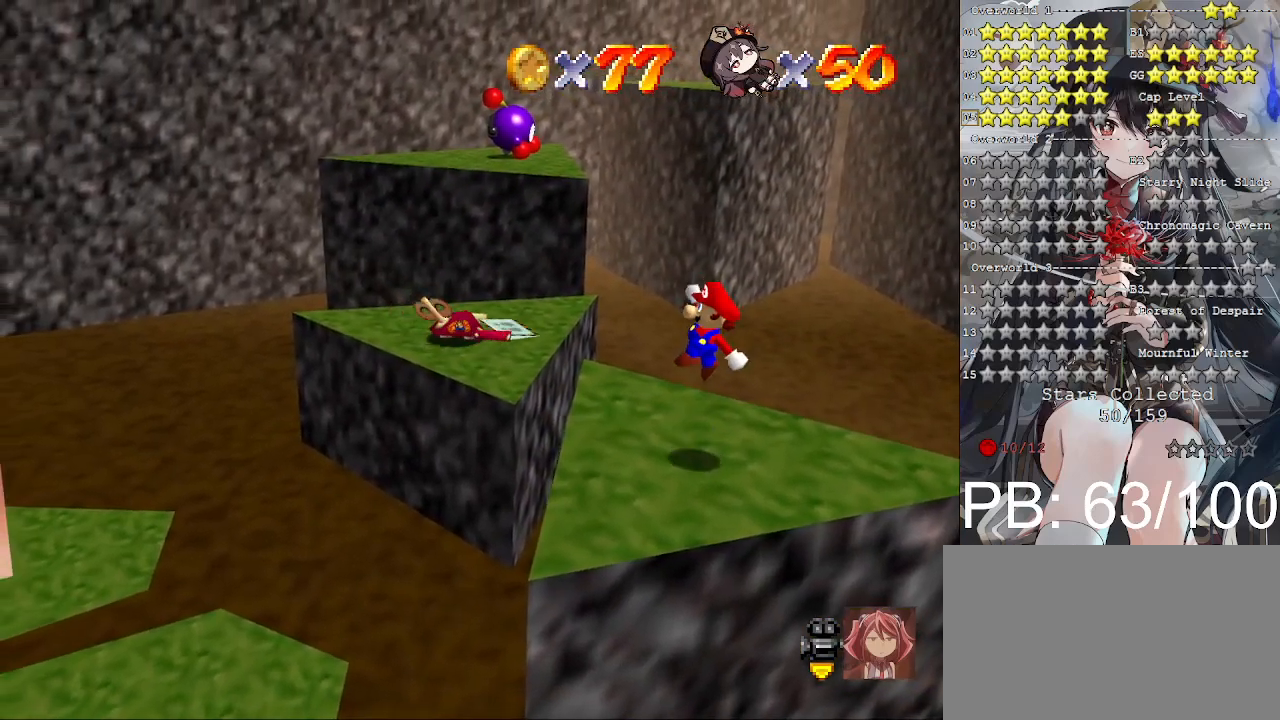
{"buttons": [], "left_stick": "up", "right_stick": "center", "events": [[200, "left_stick", "center"], [500, "left_stick", "up"]]}
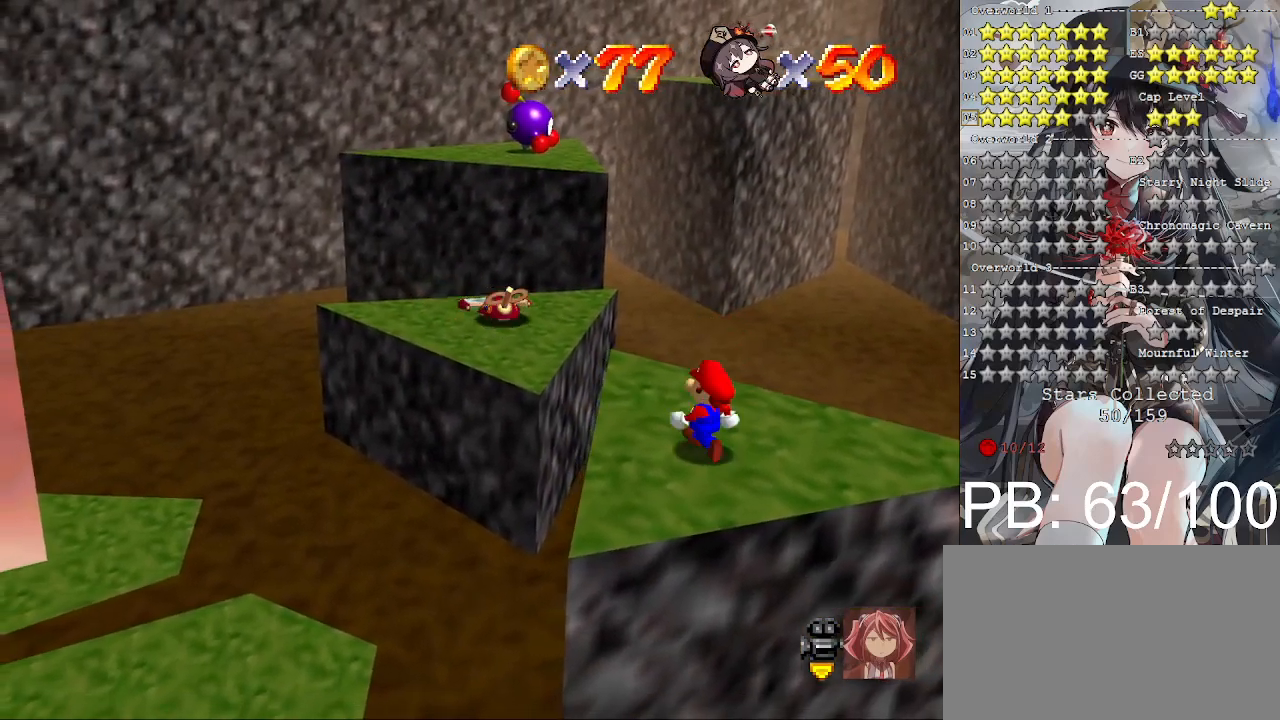
{"buttons": [], "left_stick": "center", "right_stick": "center", "events": [[67, "left_stick", "up-left"], [267, "left_stick", "center"]]}
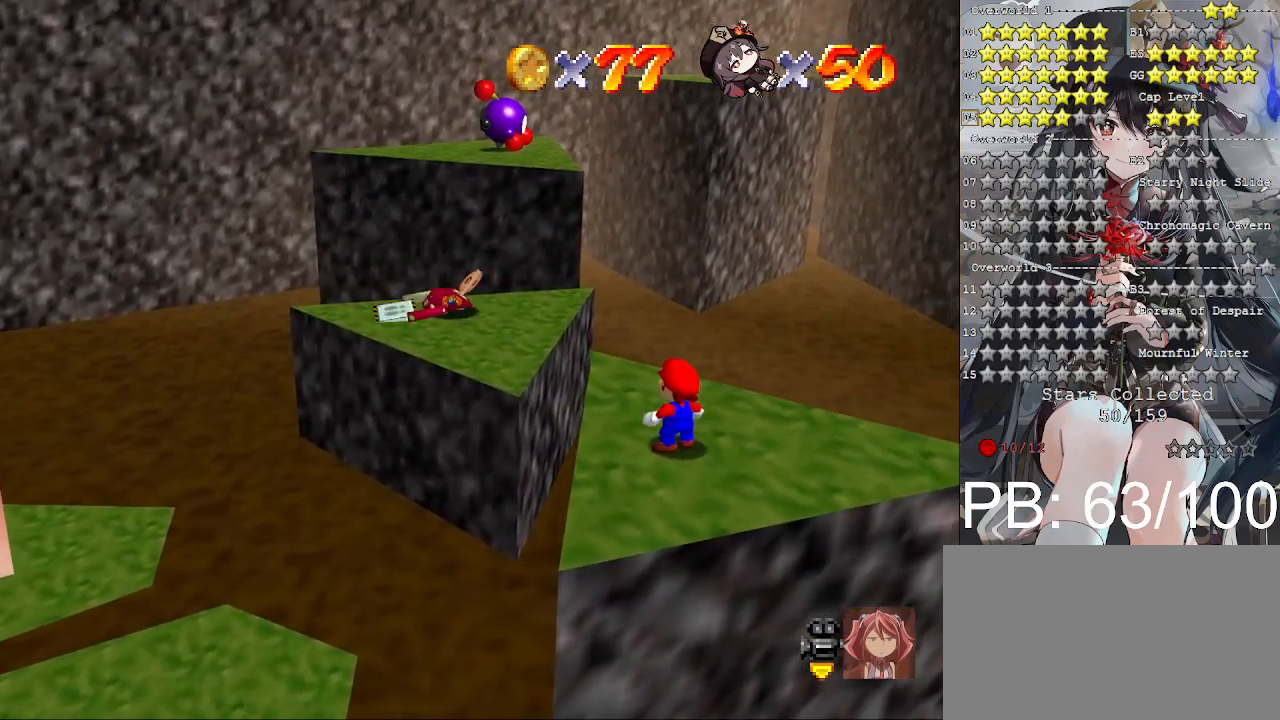
{"buttons": [], "left_stick": "center", "right_stick": "center", "events": [[133, "left_stick", "up-left"], [200, "left_stick", "center"]]}
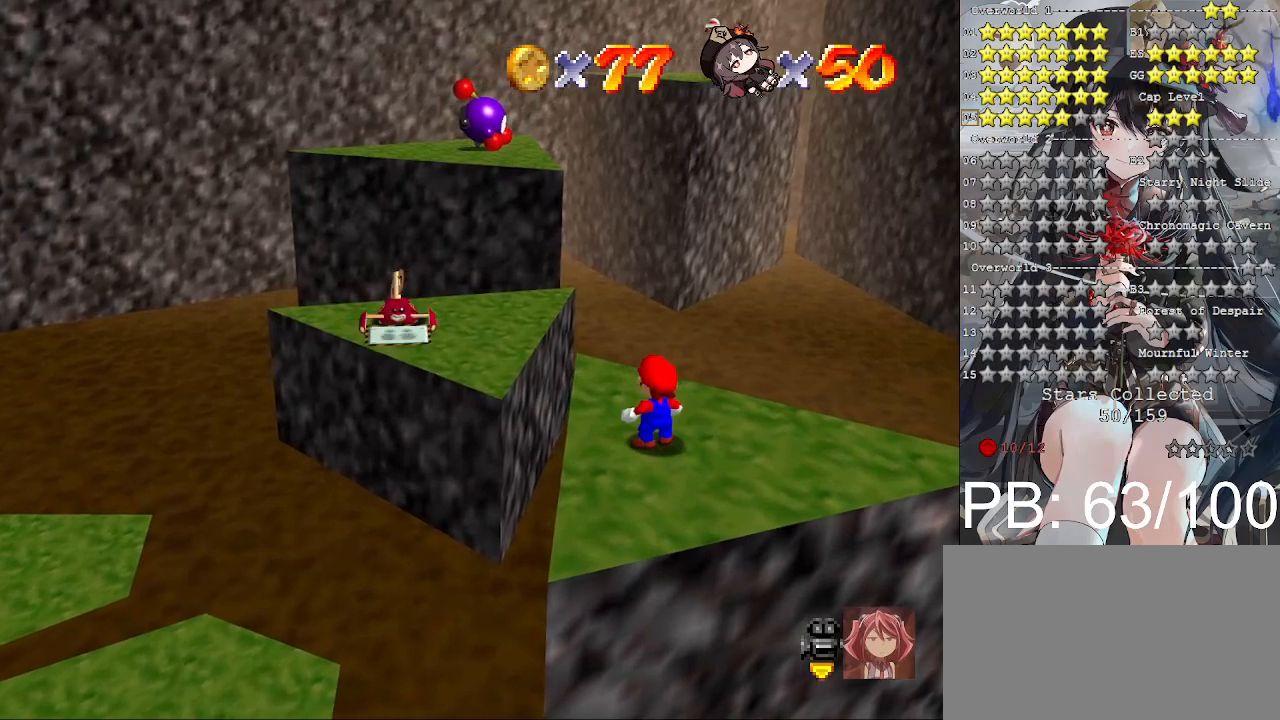
{"buttons": [], "left_stick": "center", "right_stick": "center", "events": [[400, "DPAD_DOWN", "down"], [500, "DPAD_DOWN", "up"]]}
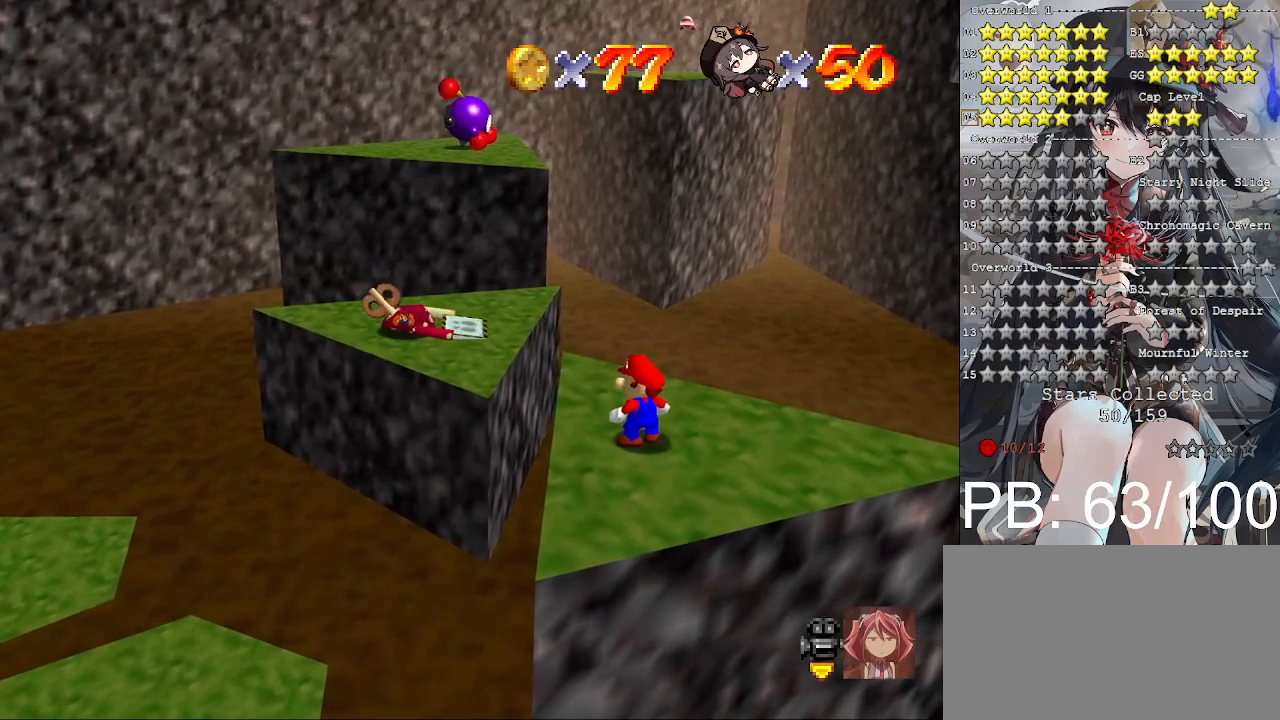
{"buttons": [], "left_stick": "center", "right_stick": "center", "events": [[300, "DPAD_UP", "down"], [400, "DPAD_UP", "up"]]}
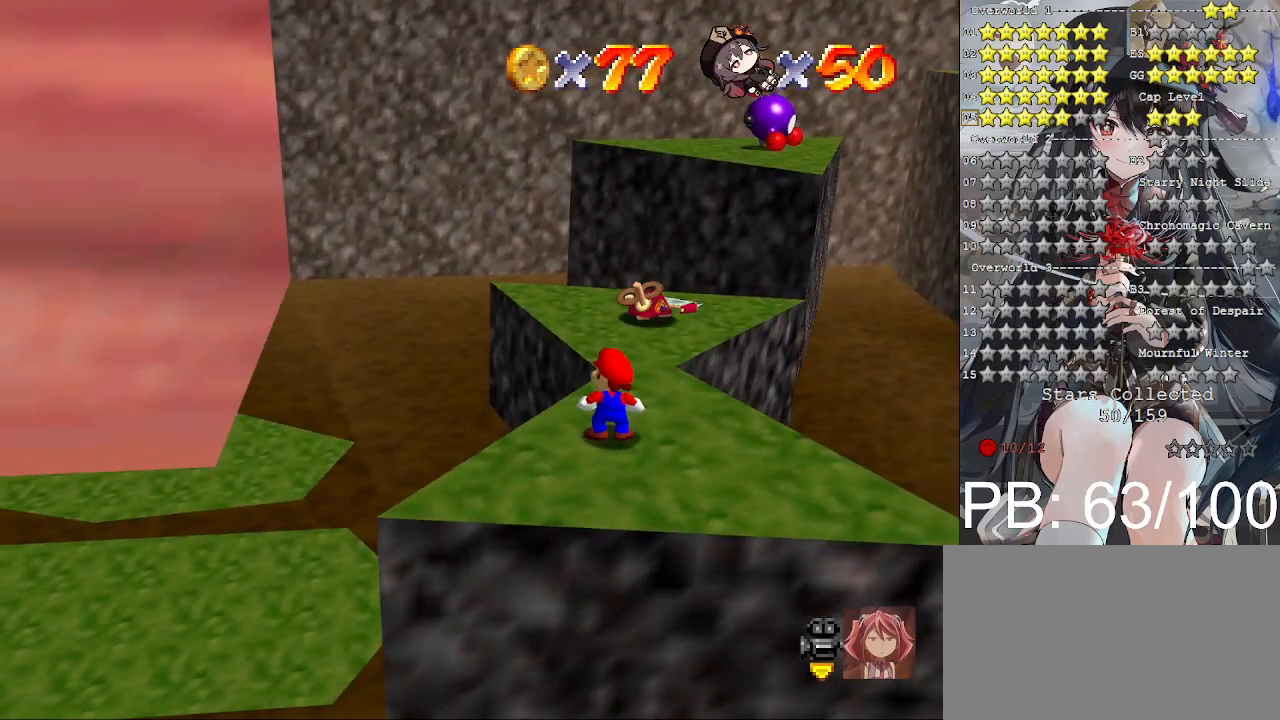
{"buttons": [], "left_stick": "center", "right_stick": "center", "events": [[333, "DPAD_DOWN", "down"], [433, "DPAD_DOWN", "up"]]}
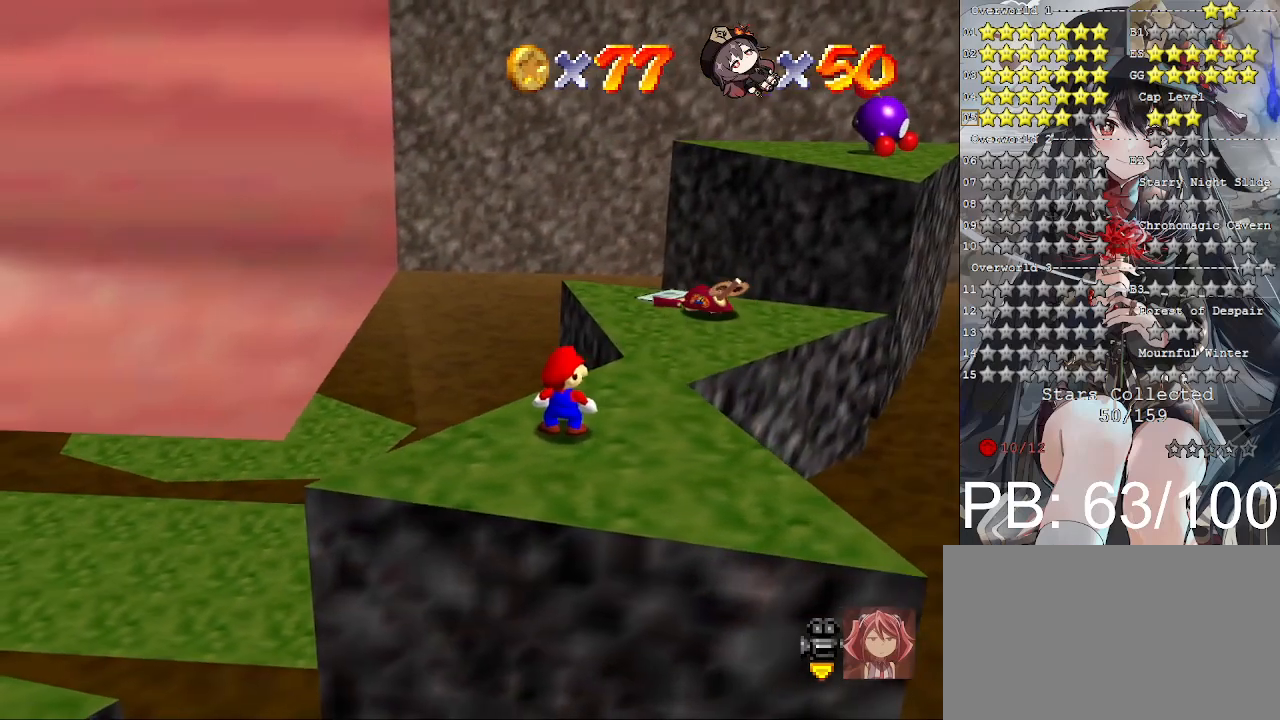
{"buttons": [], "left_stick": "center", "right_stick": "center", "events": [[200, "right_stick", "right"], [333, "right_stick", "center"]]}
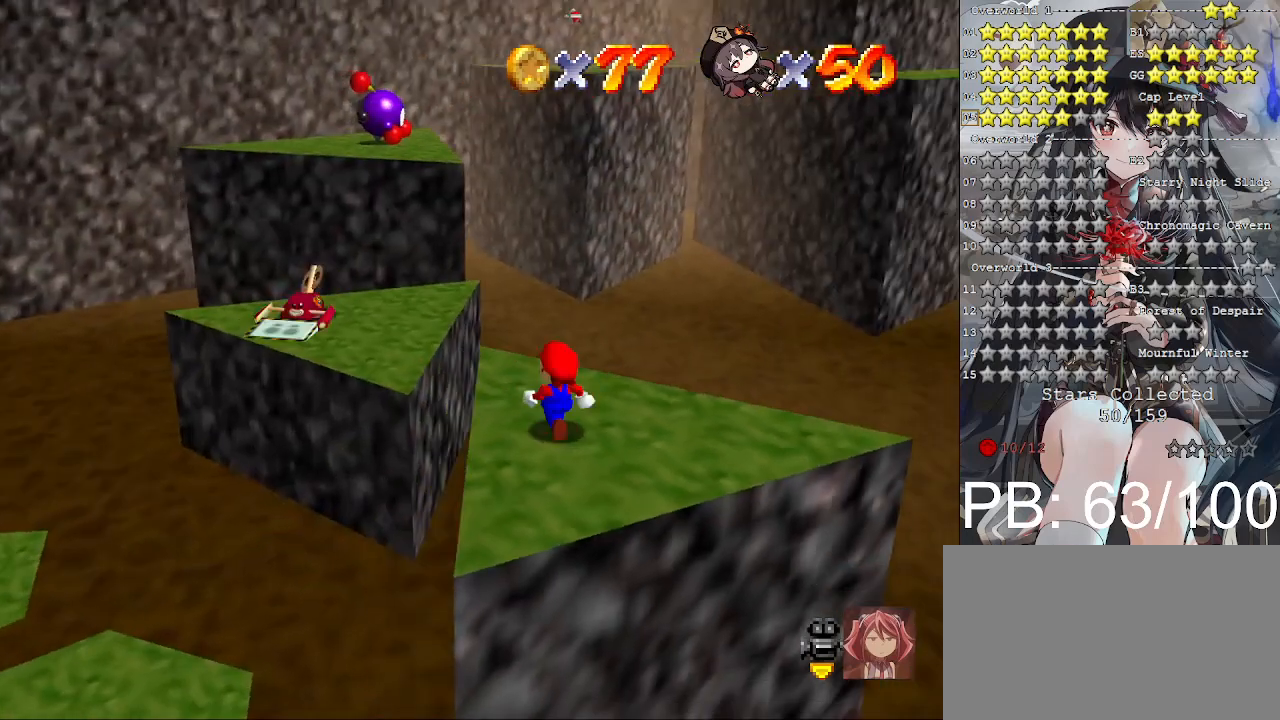
{"buttons": [], "left_stick": "center", "right_stick": "center", "events": [[67, "left_stick", "up-left"], [167, "left_stick", "center"]]}
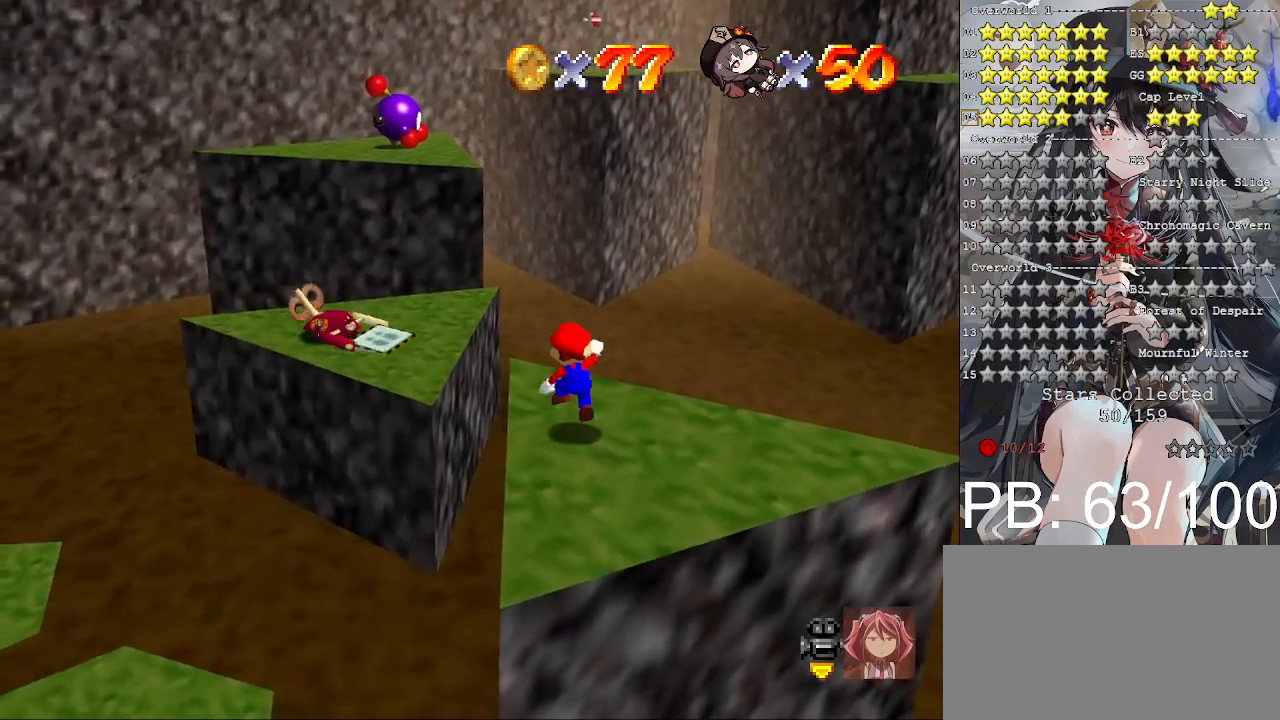
{"buttons": [], "left_stick": "center", "right_stick": "center", "events": [[33, "CROSS", "down"], [100, "CROSS", "up"], [167, "left_stick", "down-right"], [433, "left_stick", "center"]]}
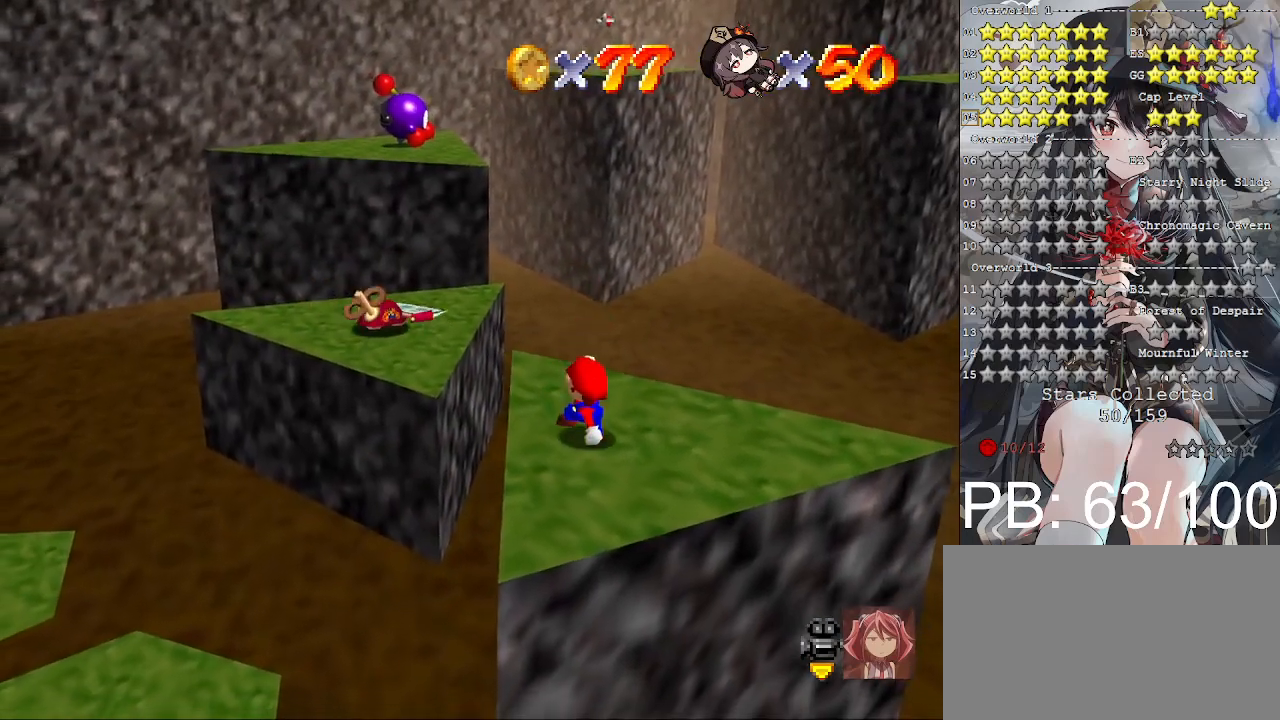
{"buttons": [], "left_stick": "center", "right_stick": "center", "events": [[267, "left_stick", "up-left"], [400, "left_stick", "center"]]}